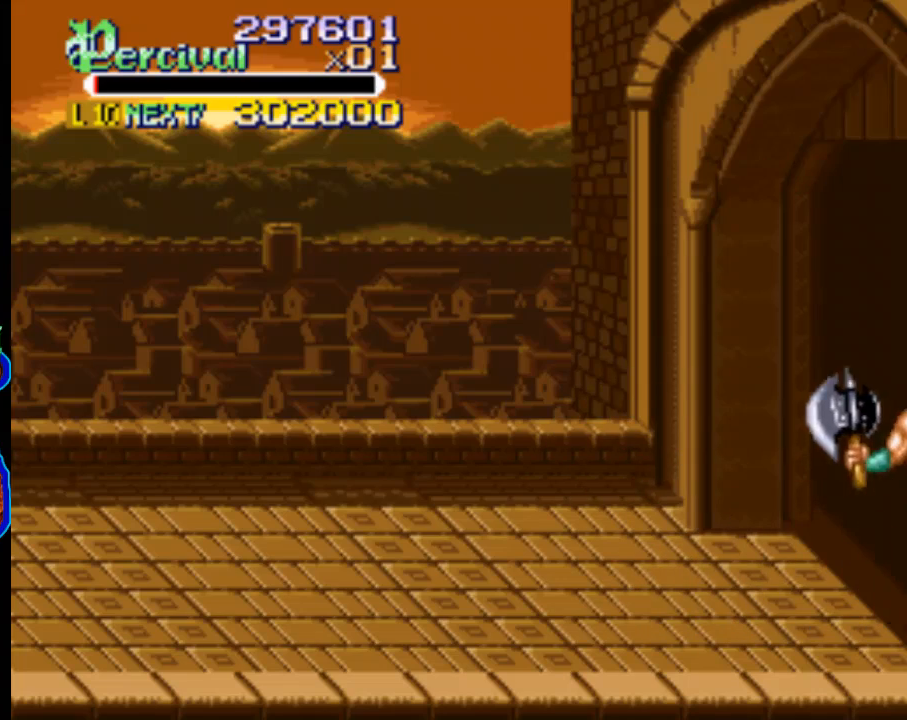
Gameplay with a controller (Xbox layout); each line is a JSON object with the inputs held at the frame after it. "events" lists button and stick changes between this image and that frame as [ms after this image, input, new state], when the widget could be followed in between. Not read: L3 R3 left_stick right_stick.
{"buttons": ["DPAD_RIGHT"], "events": []}
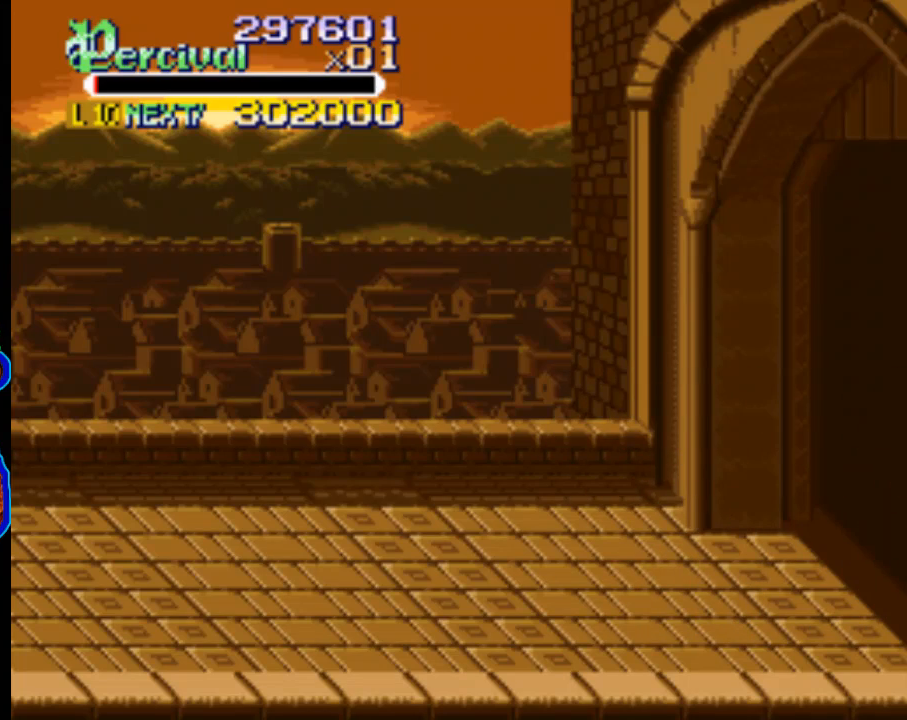
{"buttons": ["DPAD_RIGHT"], "events": []}
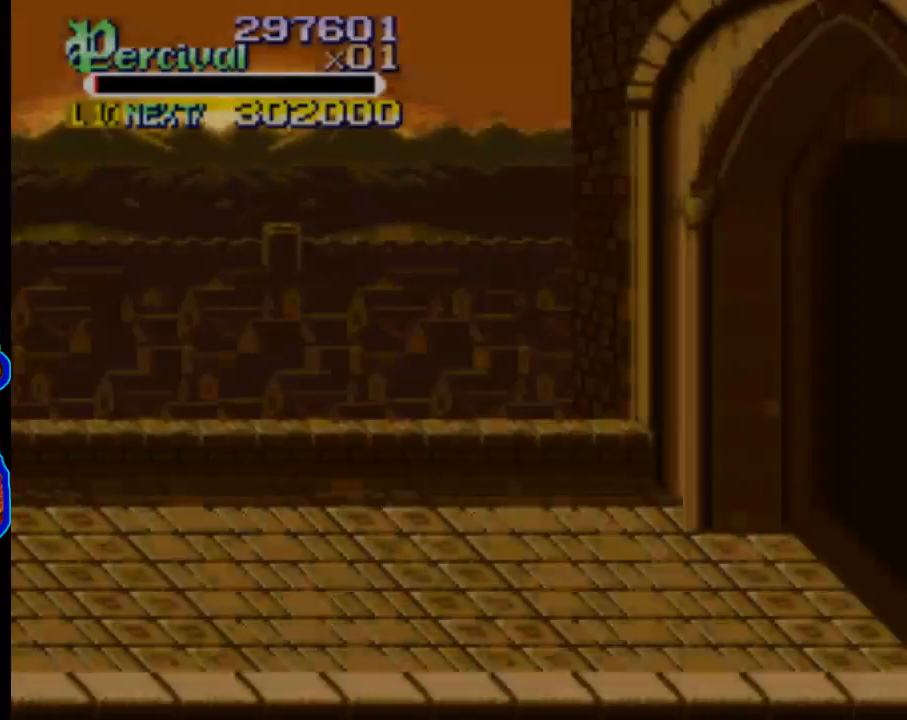
{"buttons": ["DPAD_RIGHT"], "events": []}
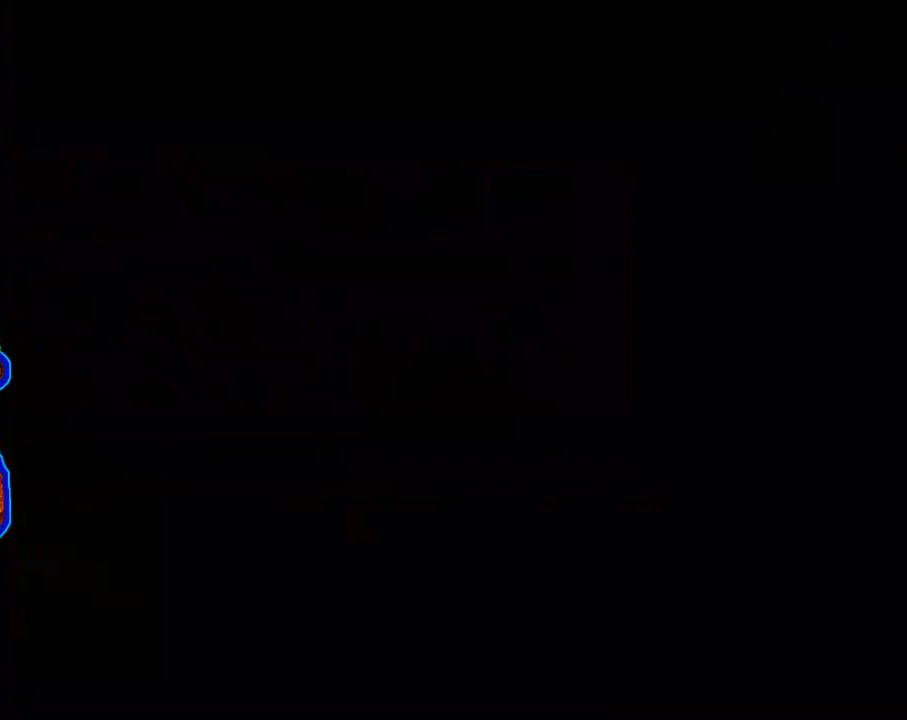
{"buttons": ["DPAD_UP", "DPAD_RIGHT"], "events": [[67, "DPAD_UP", "down"]]}
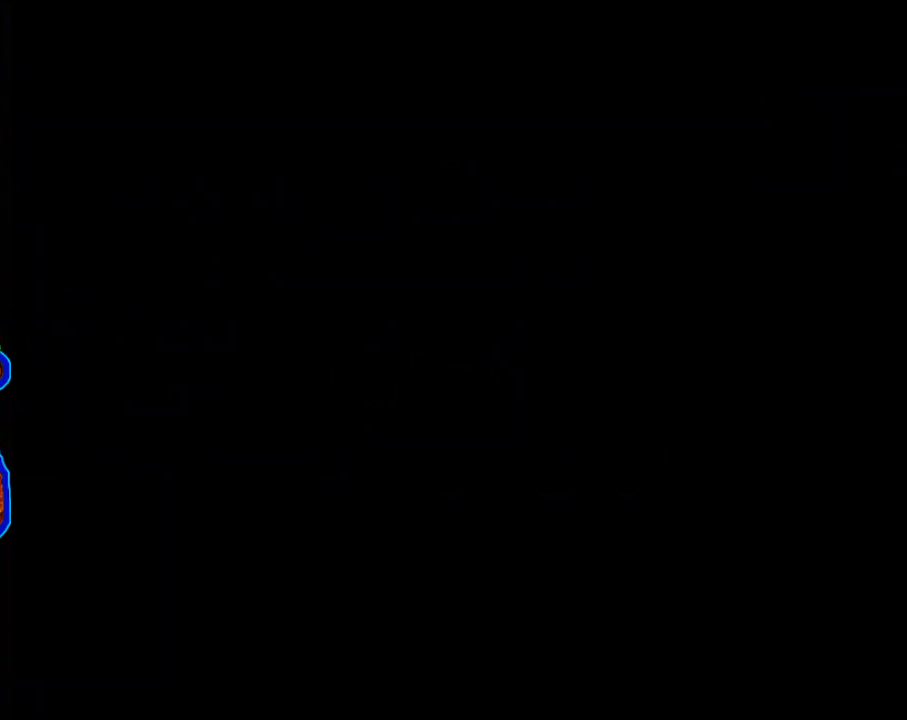
{"buttons": ["DPAD_UP", "DPAD_RIGHT"], "events": []}
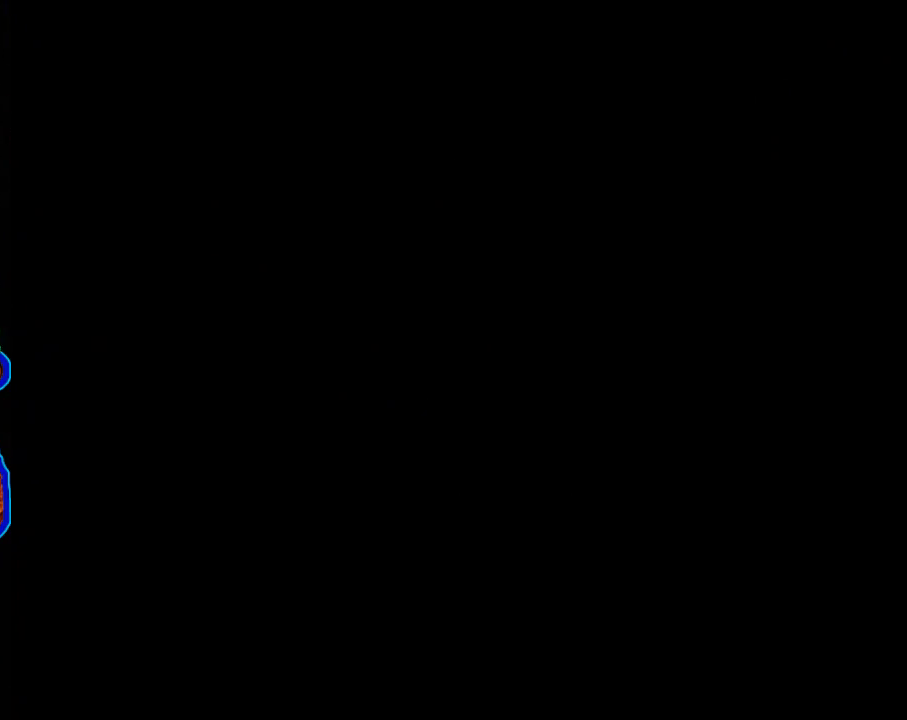
{"buttons": ["DPAD_UP", "DPAD_RIGHT"], "events": []}
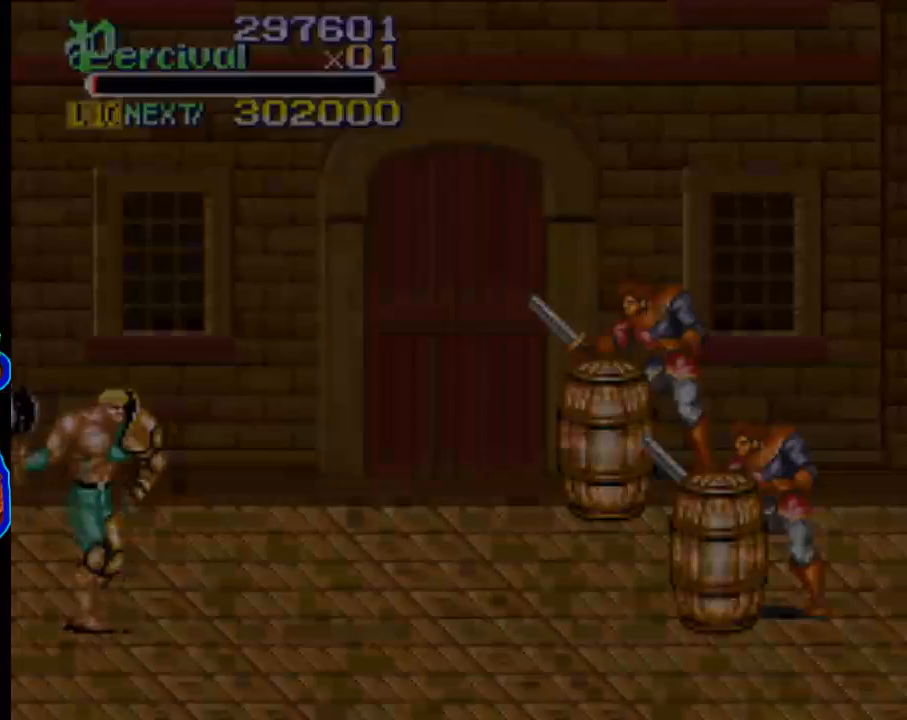
{"buttons": ["DPAD_UP"], "events": [[367, "DPAD_RIGHT", "up"], [400, "DPAD_RIGHT", "down"], [433, "DPAD_RIGHT", "up"]]}
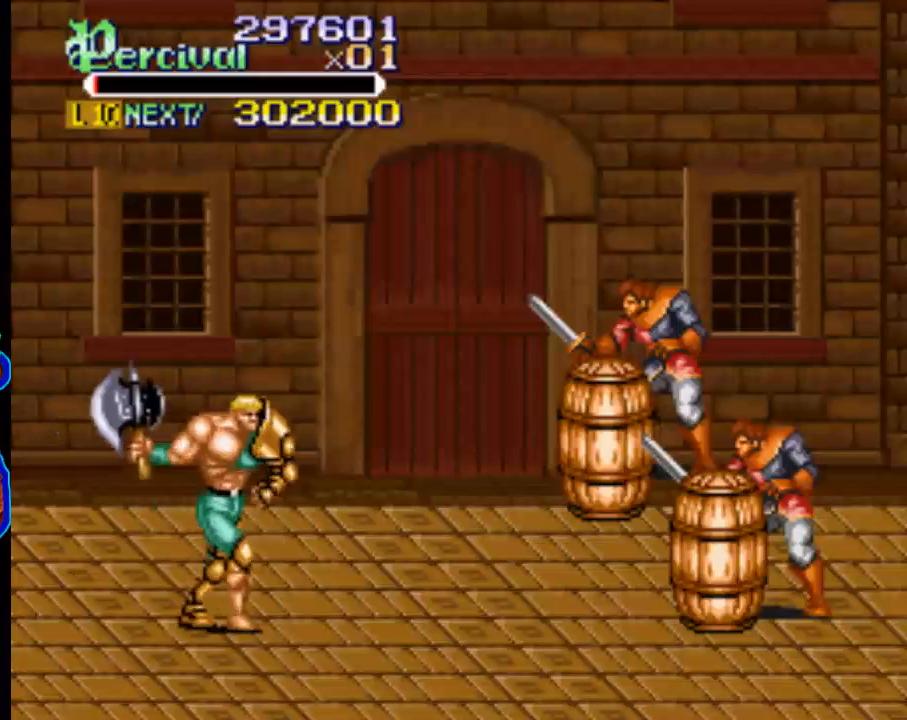
{"buttons": ["DPAD_UP"], "events": []}
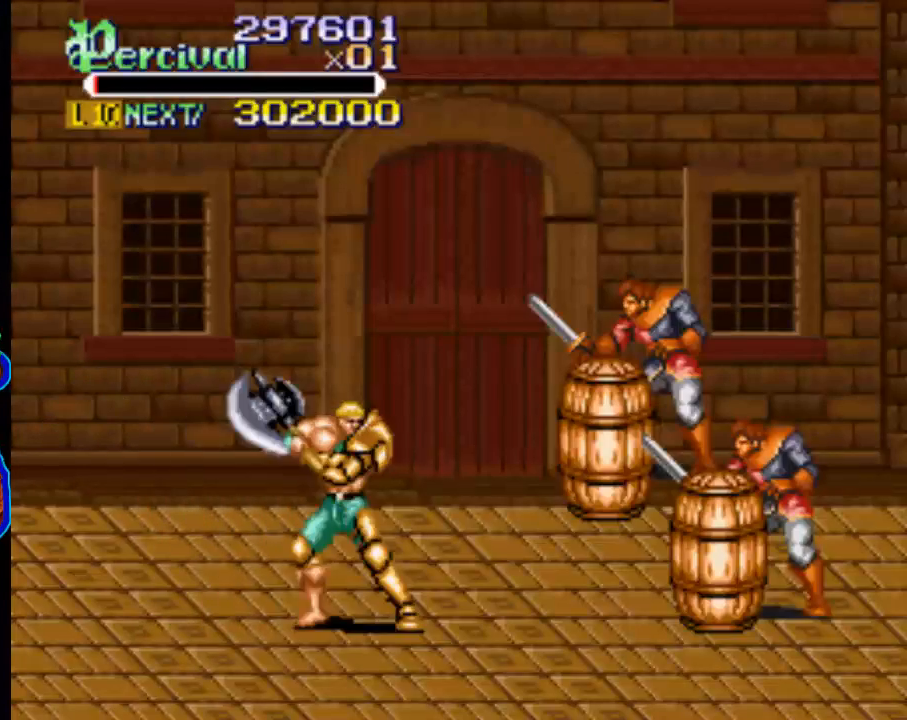
{"buttons": ["DPAD_UP"], "events": []}
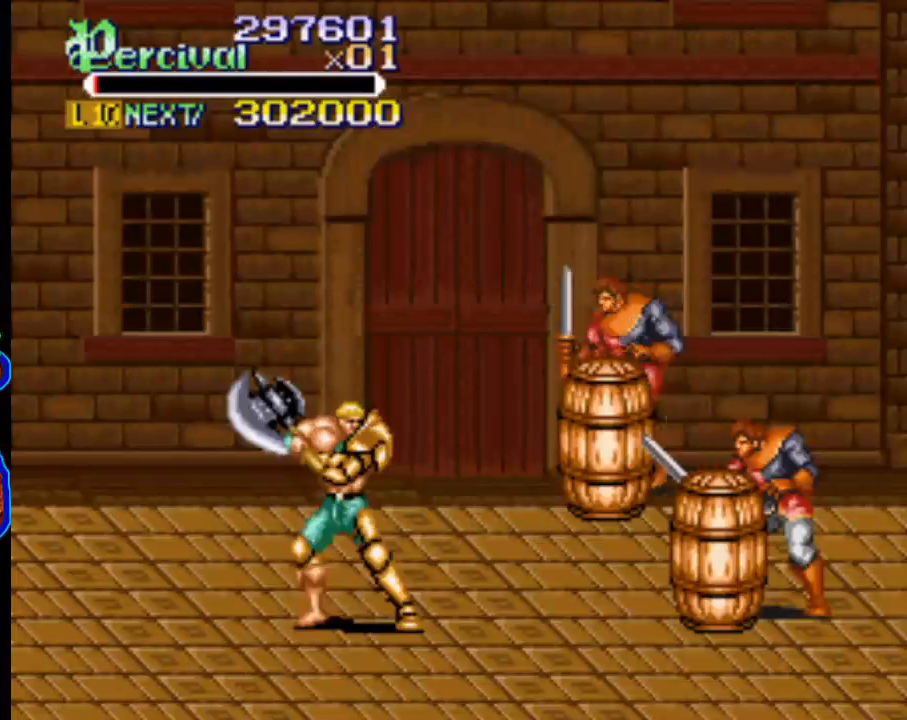
{"buttons": ["DPAD_UP"], "events": []}
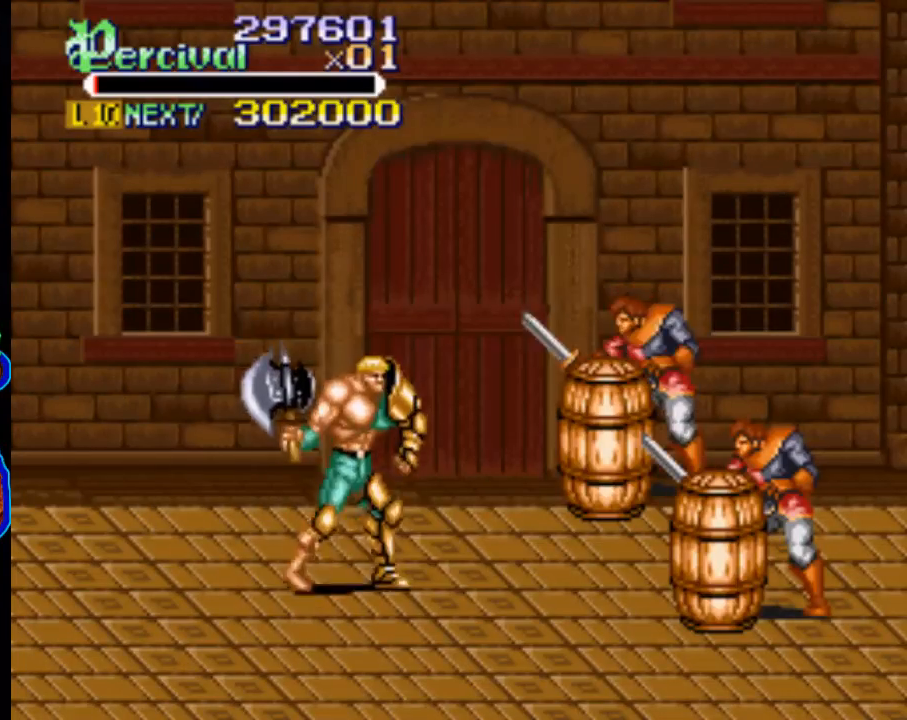
{"buttons": ["X", "DPAD_UP", "DPAD_RIGHT"], "events": [[167, "DPAD_RIGHT", "down"], [467, "X", "down"]]}
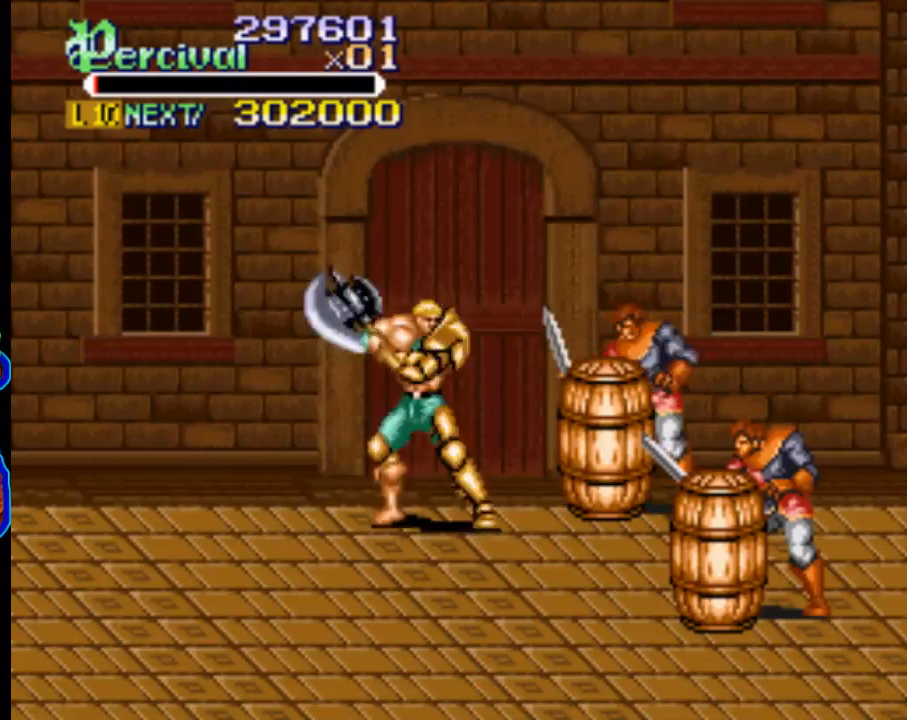
{"buttons": [], "events": [[200, "DPAD_RIGHT", "up"], [200, "DPAD_UP", "up"], [200, "X", "up"]]}
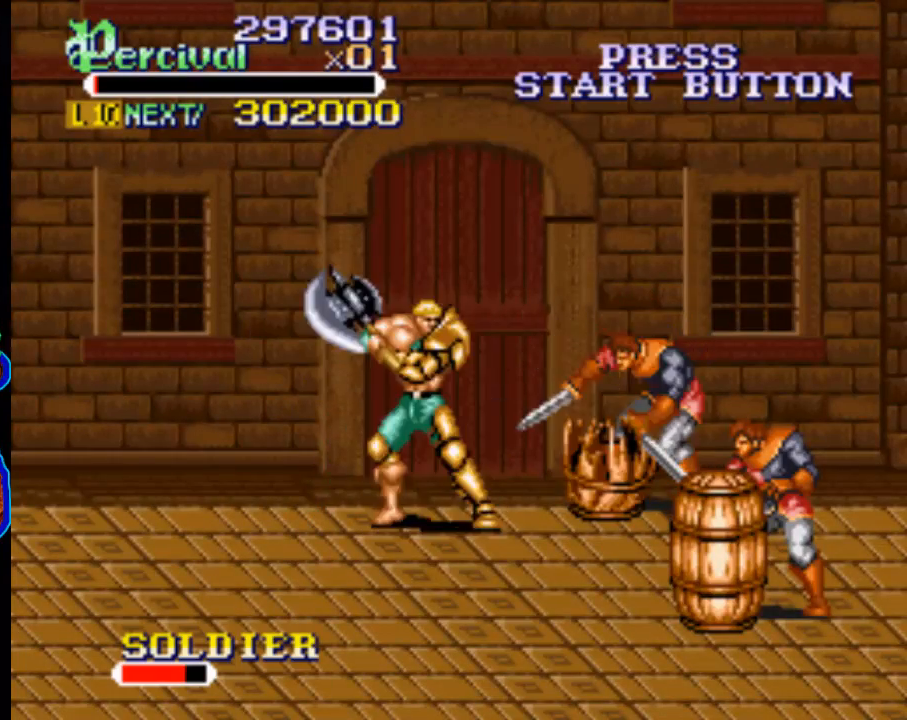
{"buttons": ["DPAD_DOWN", "DPAD_RIGHT"], "events": [[67, "DPAD_RIGHT", "down"], [100, "DPAD_DOWN", "down"], [300, "DPAD_RIGHT", "up"], [467, "DPAD_RIGHT", "down"]]}
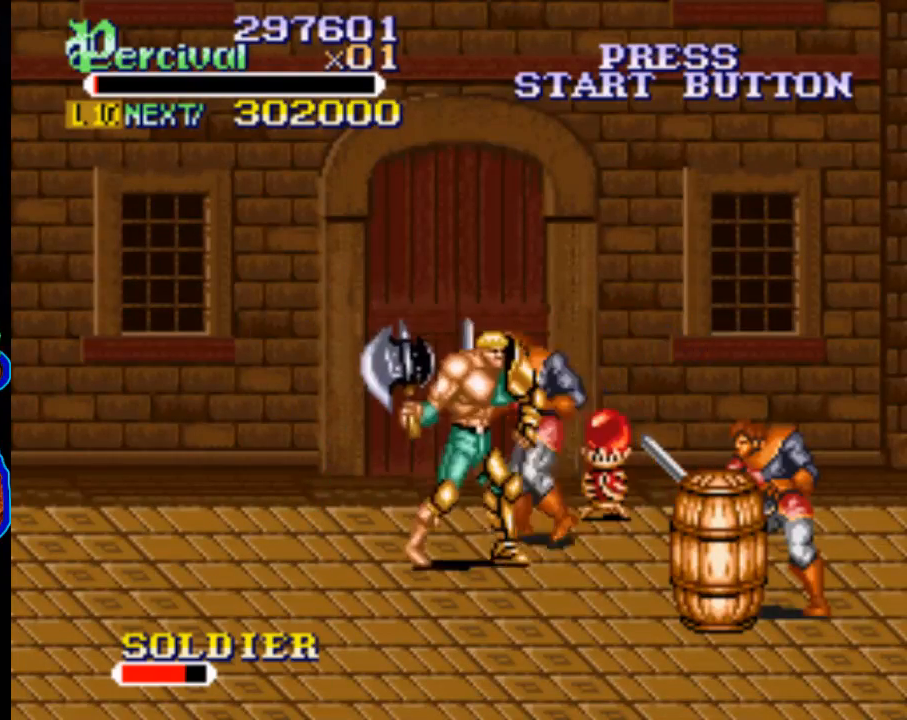
{"buttons": ["DPAD_UP"], "events": [[100, "DPAD_DOWN", "up"], [133, "DPAD_UP", "down"], [333, "DPAD_RIGHT", "up"], [400, "DPAD_RIGHT", "down"], [500, "DPAD_RIGHT", "up"]]}
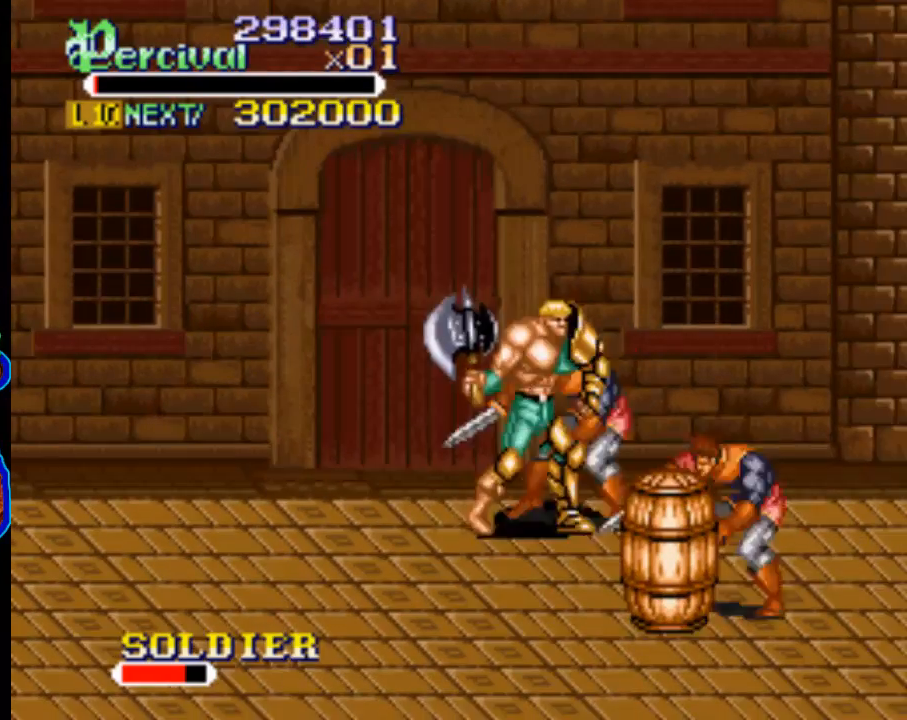
{"buttons": ["DPAD_DOWN"], "events": [[33, "DPAD_LEFT", "down"], [133, "DPAD_UP", "up"], [167, "DPAD_DOWN", "down"], [467, "DPAD_LEFT", "up"]]}
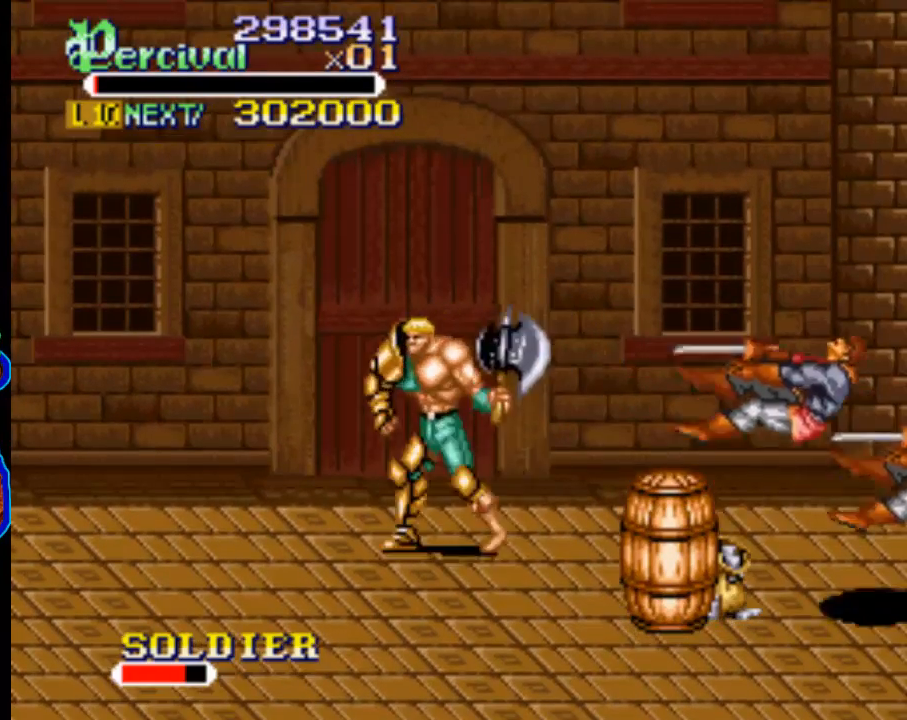
{"buttons": ["DPAD_RIGHT"], "events": [[67, "DPAD_RIGHT", "down"], [400, "DPAD_DOWN", "up"], [400, "DPAD_RIGHT", "up"], [500, "DPAD_RIGHT", "down"]]}
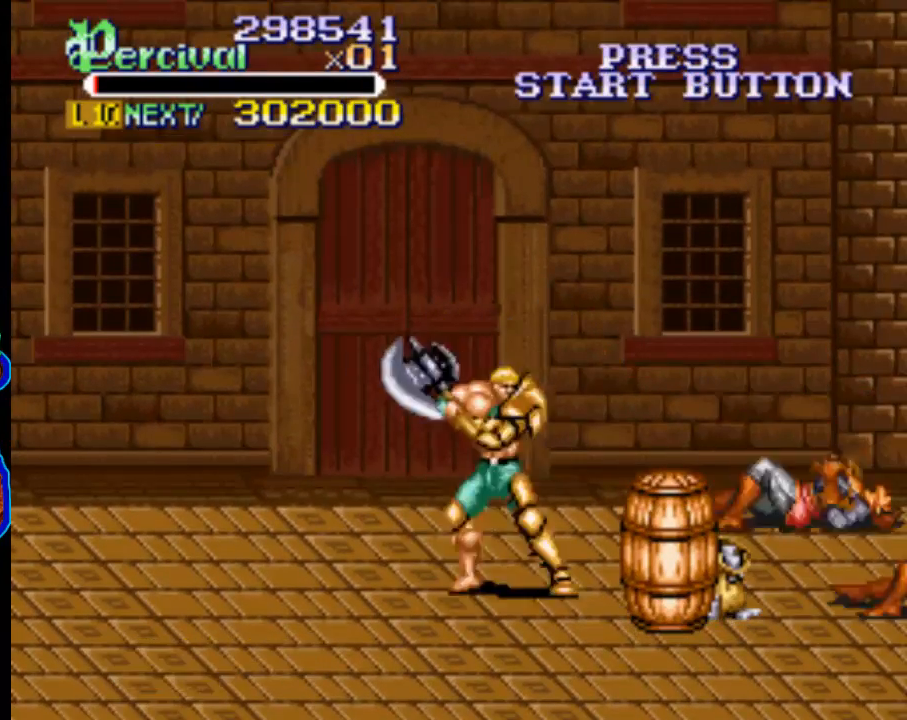
{"buttons": ["DPAD_RIGHT"], "events": [[67, "DPAD_RIGHT", "up"], [167, "DPAD_RIGHT", "down"]]}
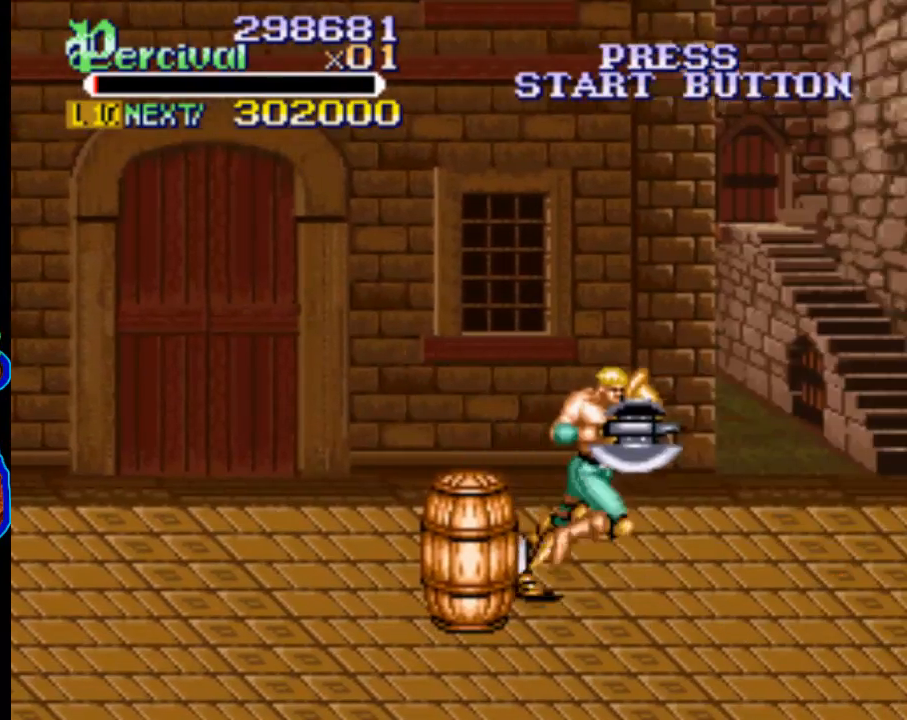
{"buttons": ["DPAD_RIGHT"], "events": [[133, "DPAD_RIGHT", "up"], [233, "DPAD_RIGHT", "down"], [300, "DPAD_RIGHT", "up"], [367, "DPAD_RIGHT", "down"]]}
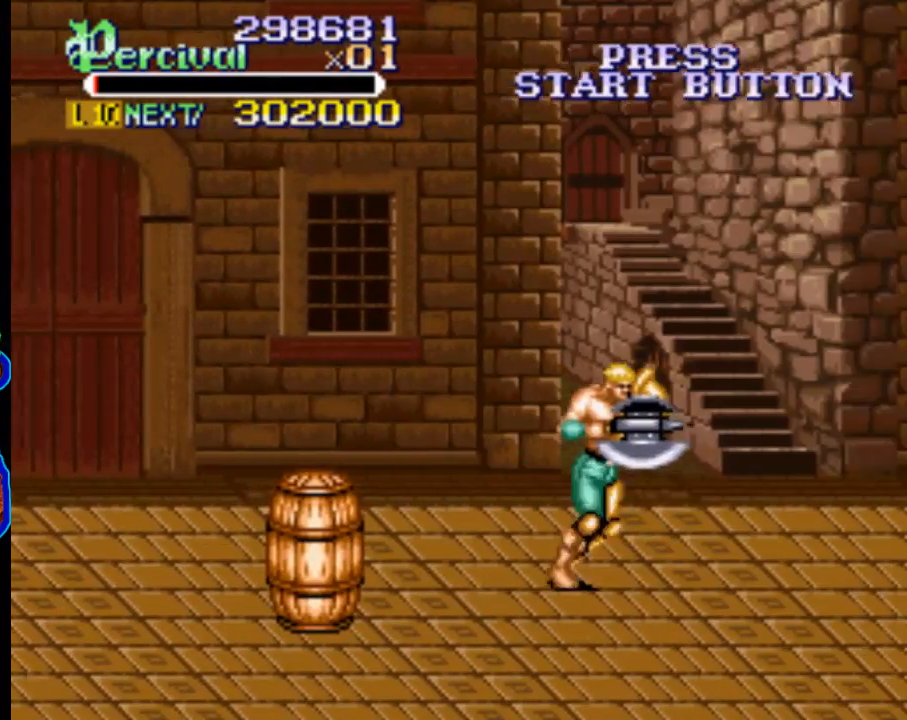
{"buttons": ["DPAD_RIGHT"], "events": [[367, "DPAD_RIGHT", "up"], [500, "DPAD_RIGHT", "down"]]}
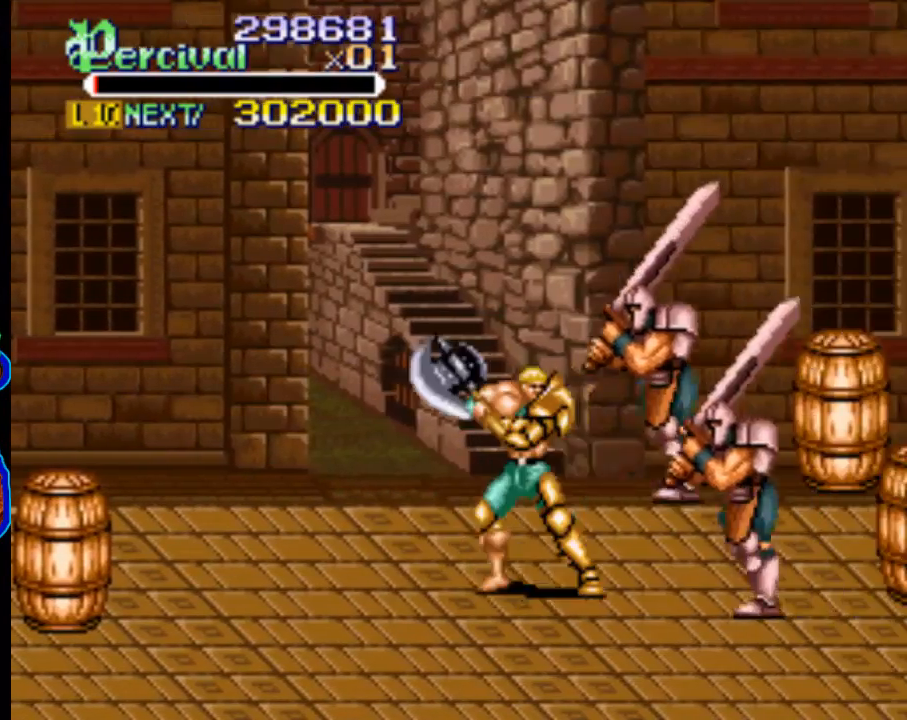
{"buttons": ["DPAD_RIGHT"], "events": [[67, "DPAD_RIGHT", "up"], [133, "DPAD_RIGHT", "down"]]}
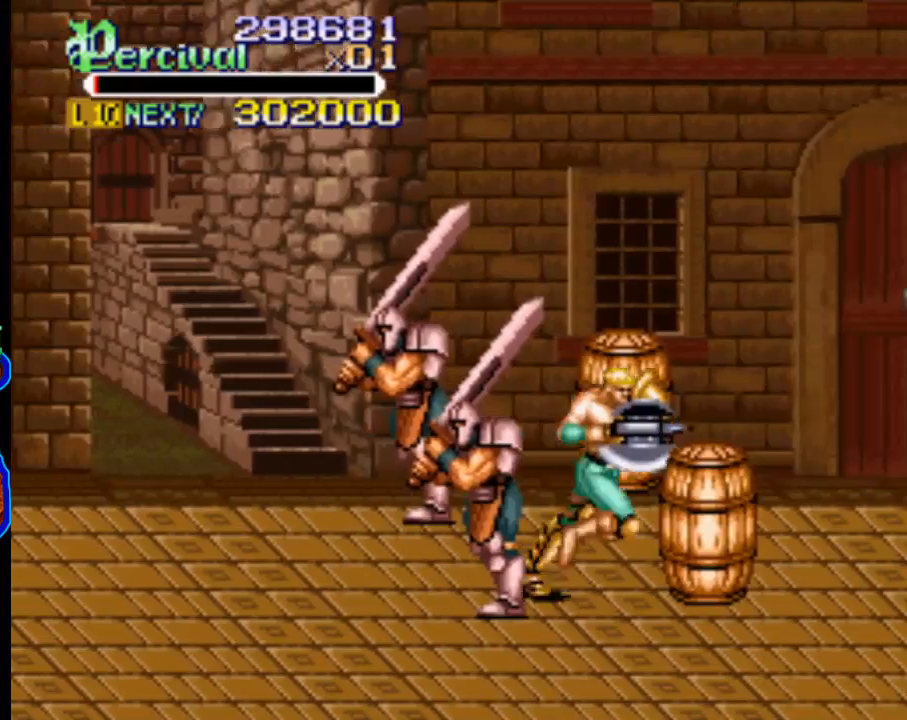
{"buttons": ["DPAD_RIGHT"], "events": [[167, "DPAD_RIGHT", "up"], [300, "DPAD_RIGHT", "down"], [367, "DPAD_RIGHT", "up"], [433, "DPAD_RIGHT", "down"]]}
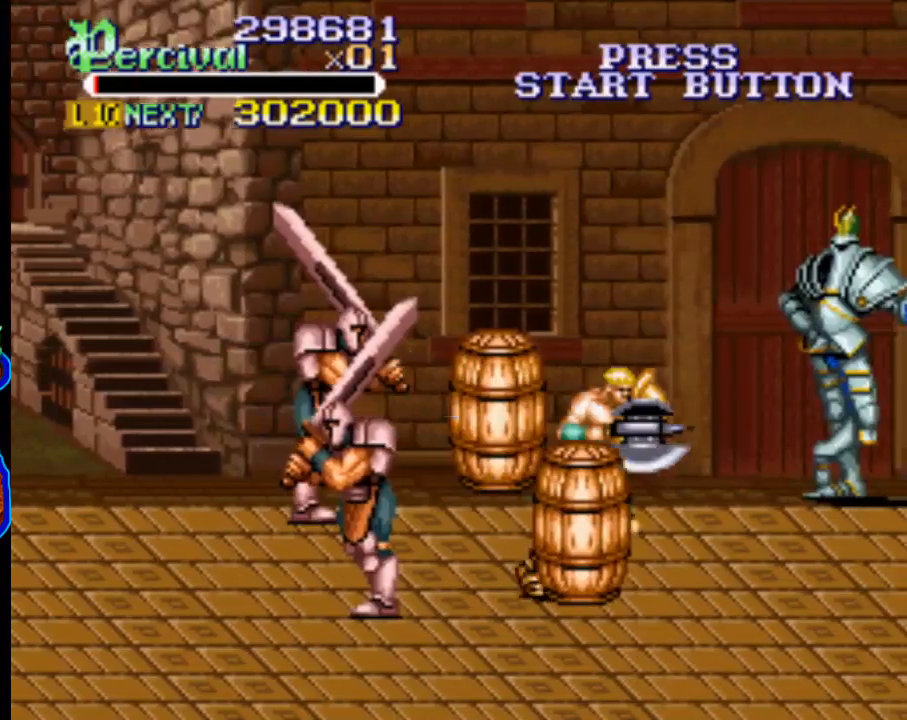
{"buttons": [], "events": [[433, "DPAD_RIGHT", "up"]]}
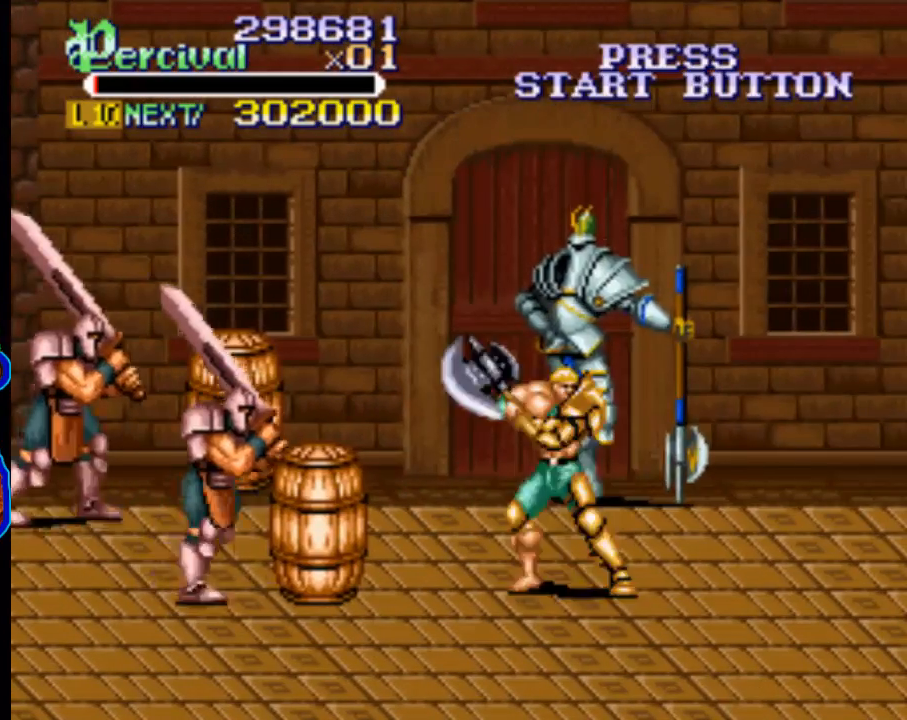
{"buttons": ["DPAD_RIGHT"], "events": [[33, "DPAD_RIGHT", "down"], [133, "DPAD_RIGHT", "up"], [200, "DPAD_RIGHT", "down"]]}
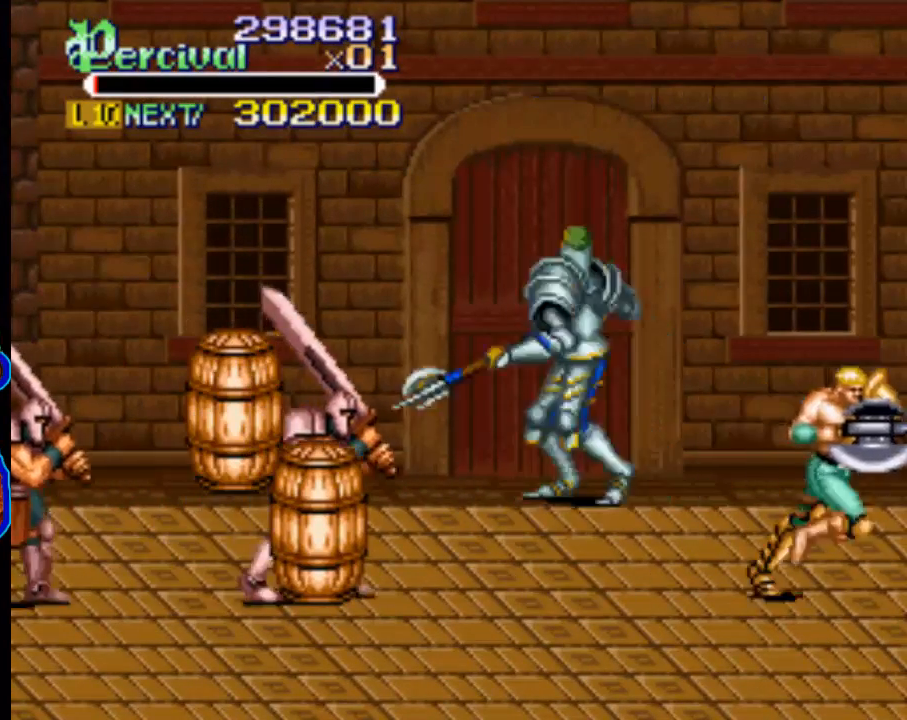
{"buttons": ["DPAD_UP", "DPAD_LEFT"], "events": [[167, "DPAD_RIGHT", "up"], [433, "DPAD_LEFT", "down"], [467, "DPAD_UP", "down"]]}
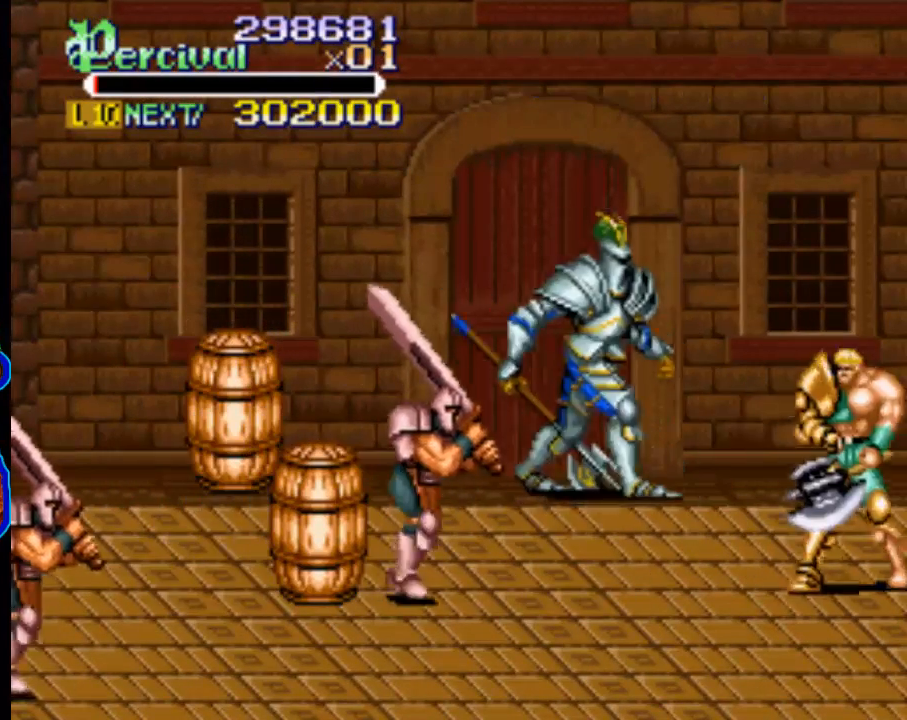
{"buttons": ["Y"], "events": [[233, "DPAD_LEFT", "up"], [400, "DPAD_LEFT", "down"], [500, "DPAD_LEFT", "up"], [500, "DPAD_UP", "up"], [500, "Y", "down"]]}
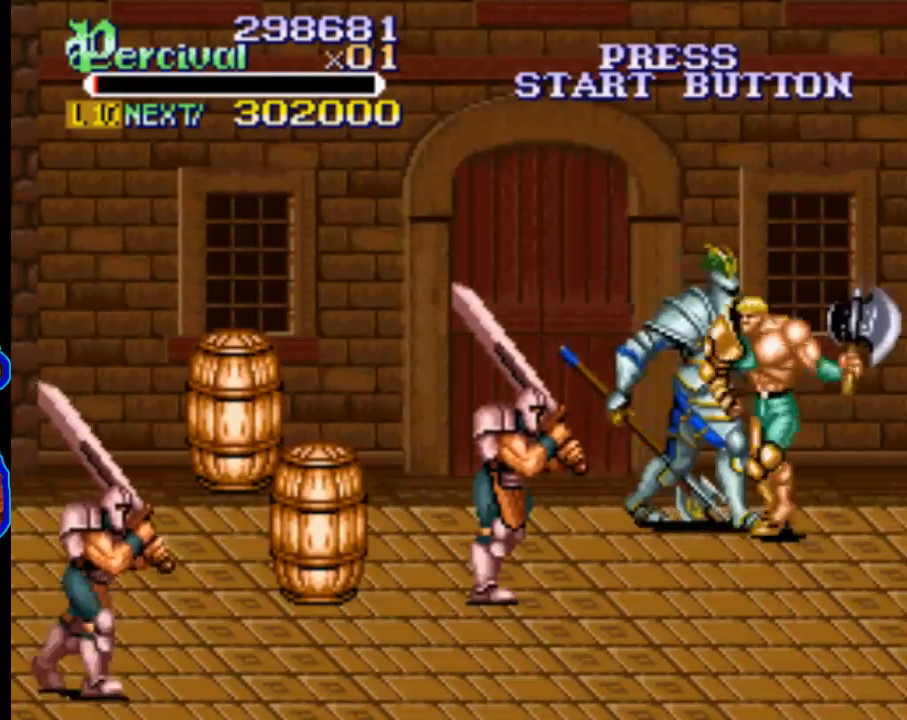
{"buttons": ["Y"], "events": [[467, "Y", "up"], [500, "Y", "down"]]}
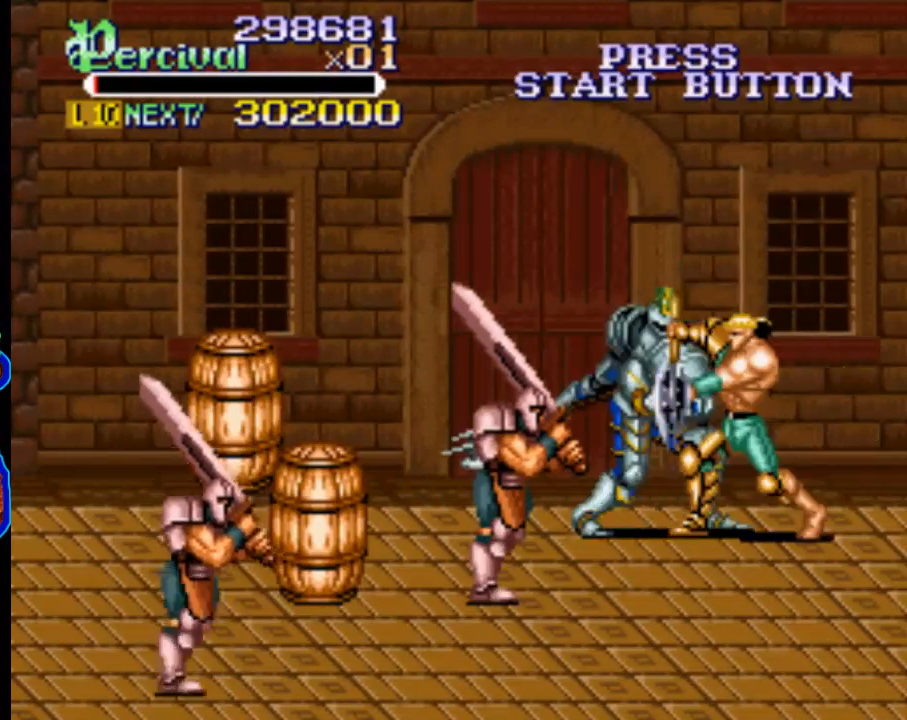
{"buttons": [], "events": [[433, "Y", "up"]]}
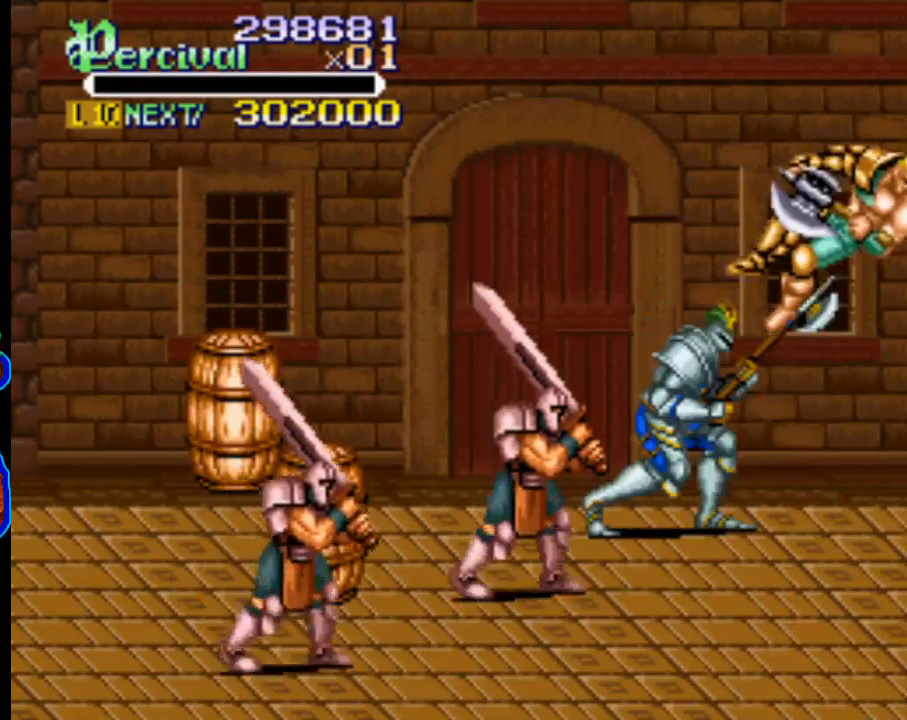
{"buttons": [], "events": []}
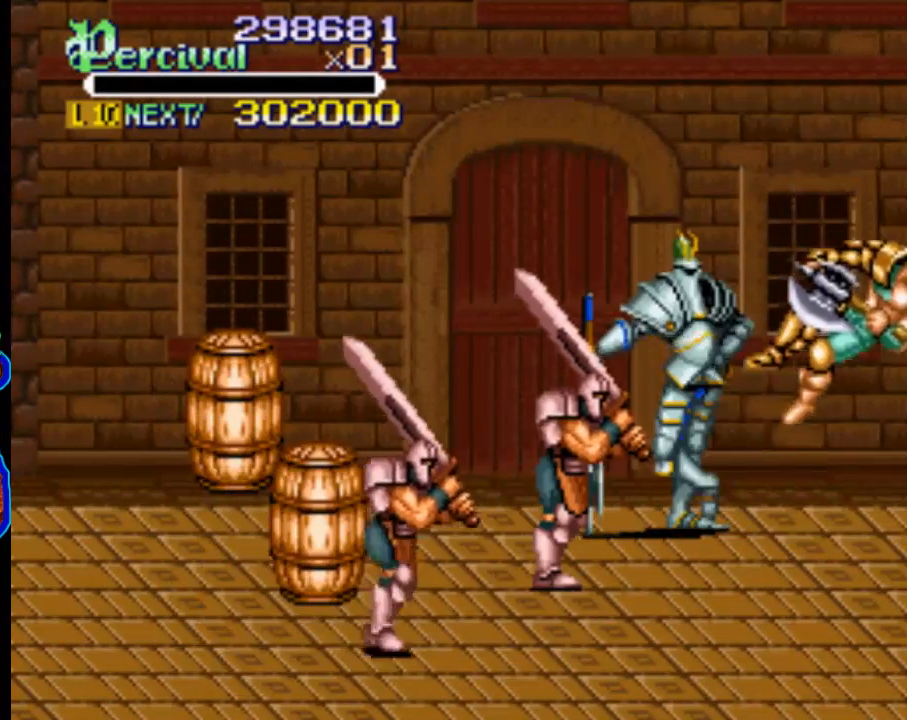
{"buttons": [], "events": []}